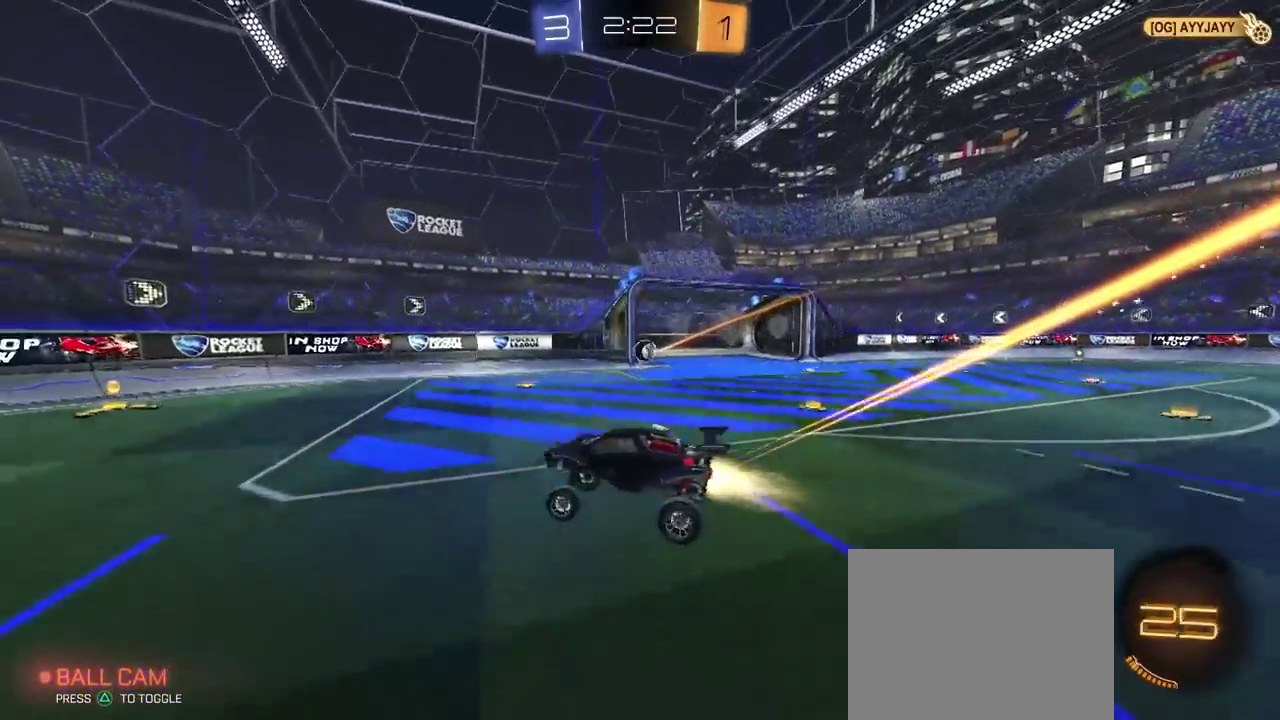
Gameplay with a controller (PlayStation layout); each line is a JSON object with the inputs held at the frame after it. "events" lists button and stick changes between this image and that frame as [ms after this image, input, new state], when the widget could be followed in between. This document gives stick clicks only as held states, not as events. Not read: L1.
{"buttons": ["R2"], "left_stick": "center", "right_stick": "center", "events": [[50, "left_stick", "center"], [233, "left_stick", "right"], [333, "left_stick", "center"], [400, "CIRCLE", "up"]]}
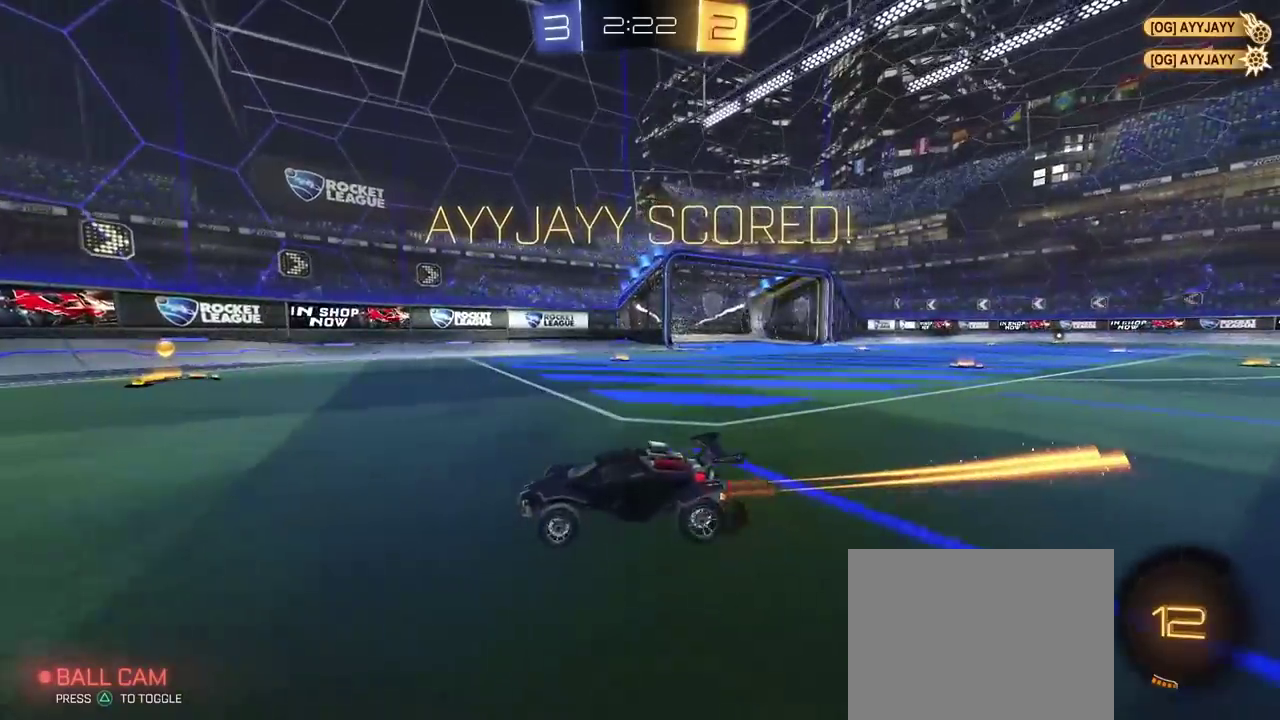
{"buttons": ["R2"], "left_stick": "center", "right_stick": "center", "events": [[317, "left_stick", "right"], [483, "left_stick", "center"]]}
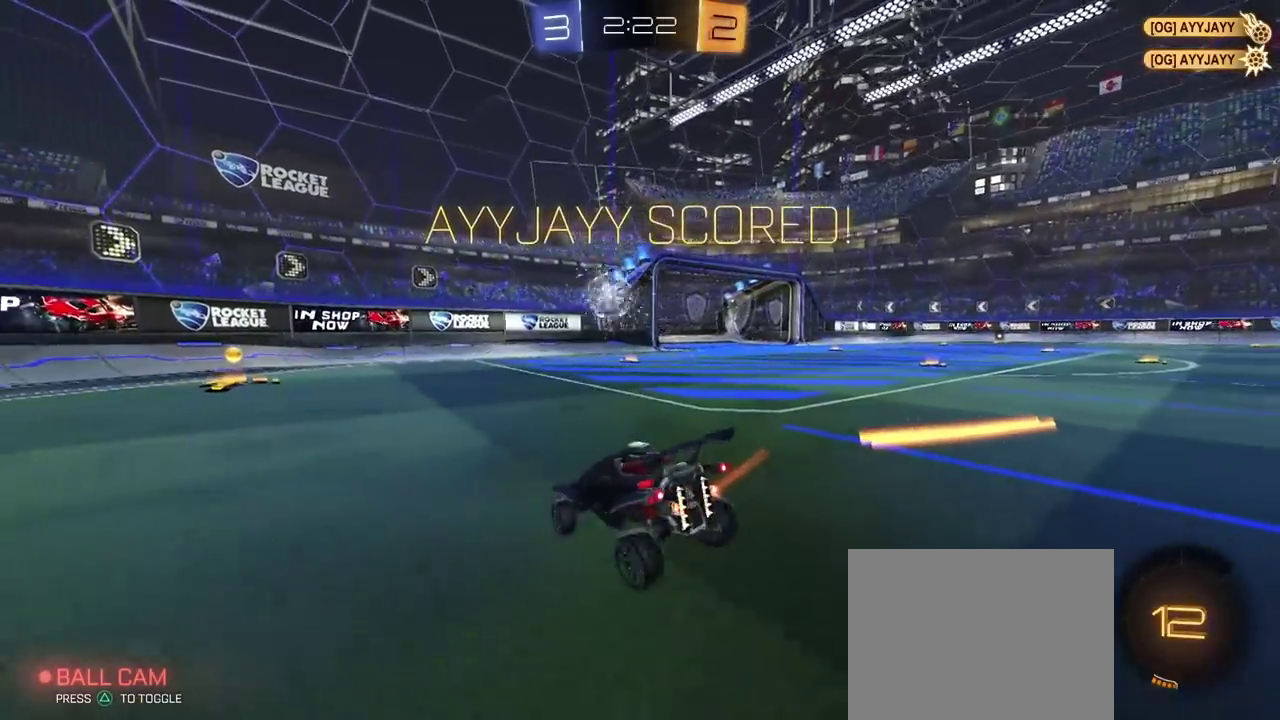
{"buttons": ["L2"], "left_stick": "left", "right_stick": "center", "events": [[33, "left_stick", "down-left"], [133, "R2", "up"], [183, "L2", "down"], [217, "left_stick", "up-left"], [367, "left_stick", "down-right"], [467, "left_stick", "left"]]}
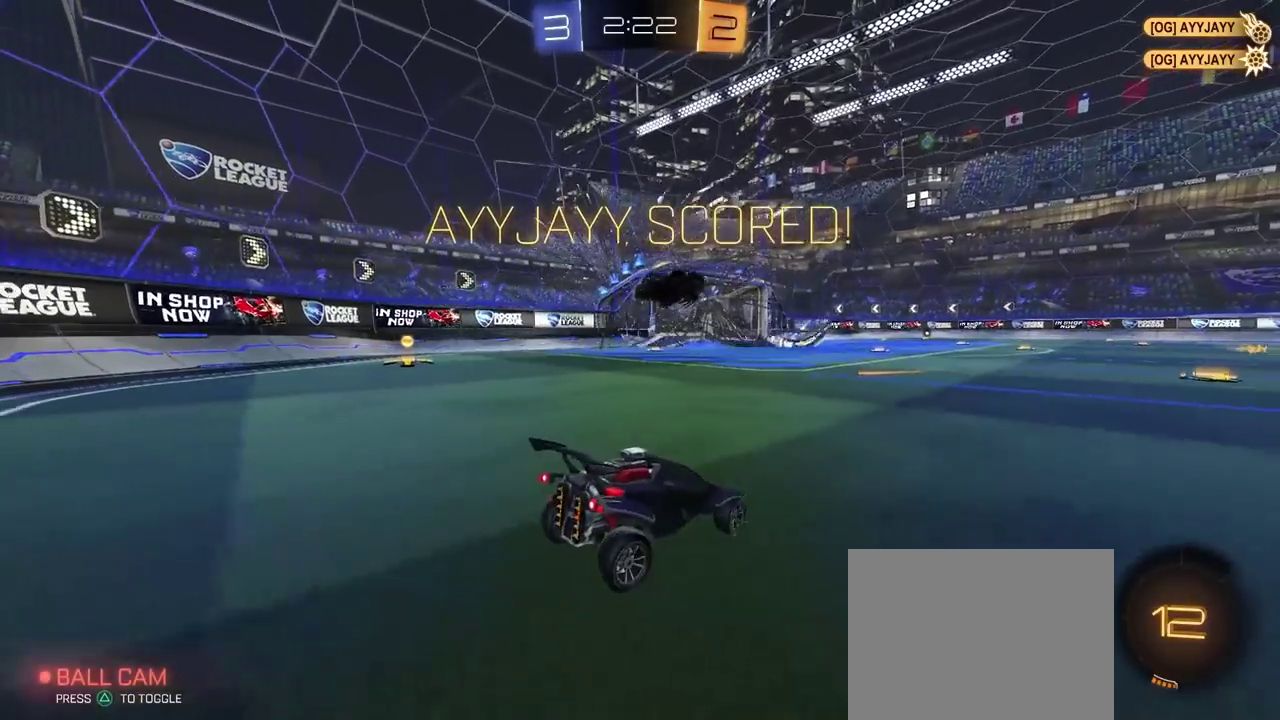
{"buttons": ["L2"], "left_stick": "up-left", "right_stick": "center", "events": [[17, "SQUARE", "down"], [133, "SQUARE", "up"], [167, "left_stick", "right"], [283, "left_stick", "up-left"]]}
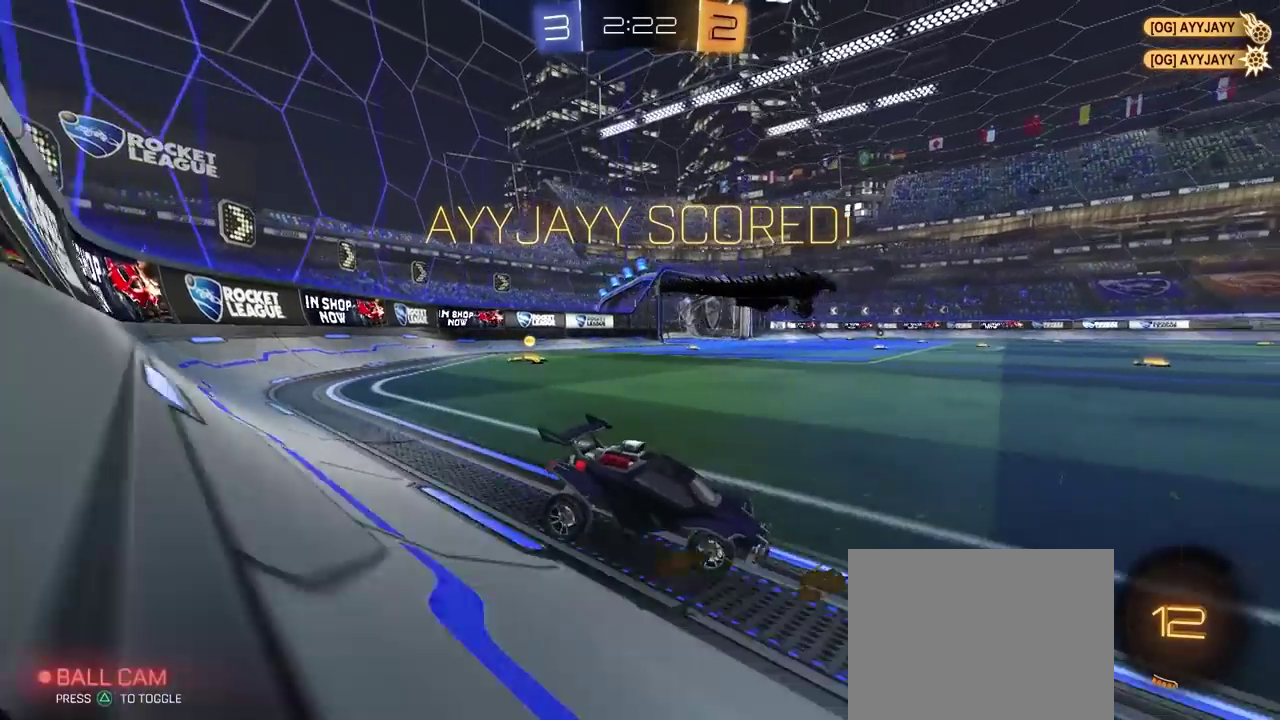
{"buttons": ["L2"], "left_stick": "center", "right_stick": "center", "events": [[450, "left_stick", "center"]]}
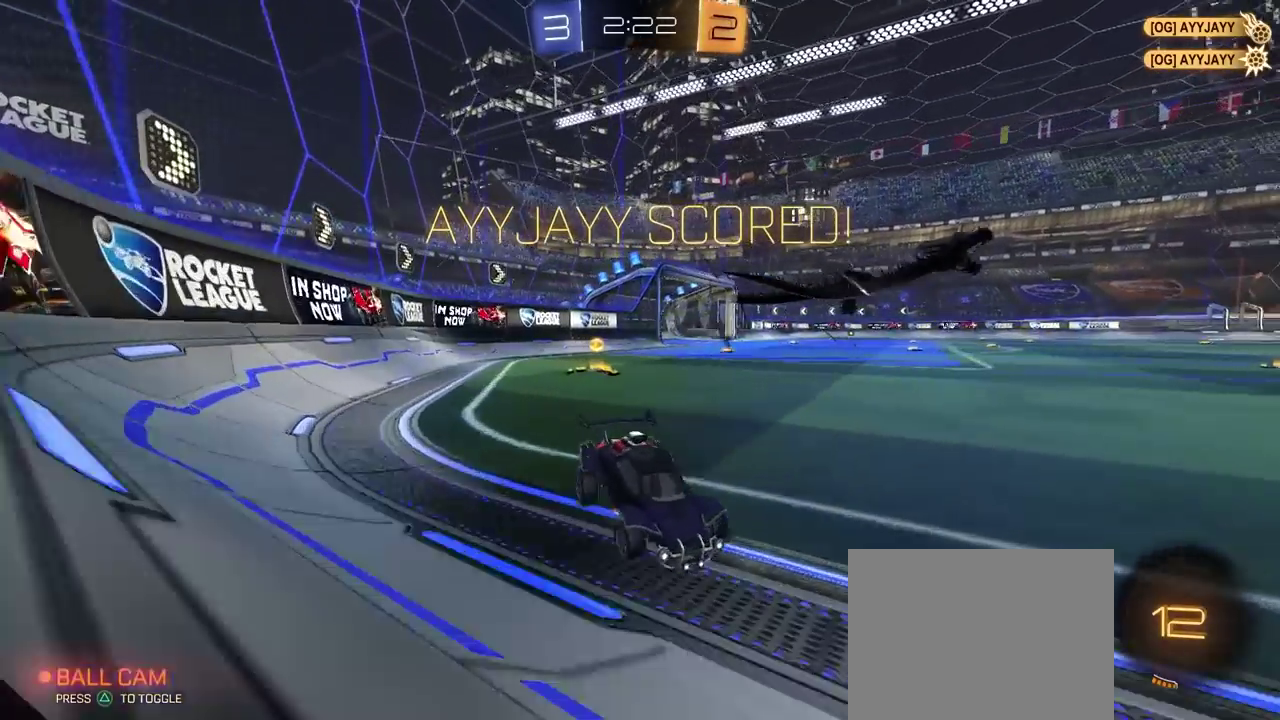
{"buttons": ["CIRCLE", "R2"], "left_stick": "up-left", "right_stick": "center", "events": [[17, "CROSS", "down"], [50, "left_stick", "down"], [83, "CROSS", "up"], [133, "CROSS", "down"], [333, "CROSS", "up"], [333, "L2", "up"], [383, "R2", "down"], [400, "CIRCLE", "down"], [417, "left_stick", "down-right"], [500, "left_stick", "up-left"]]}
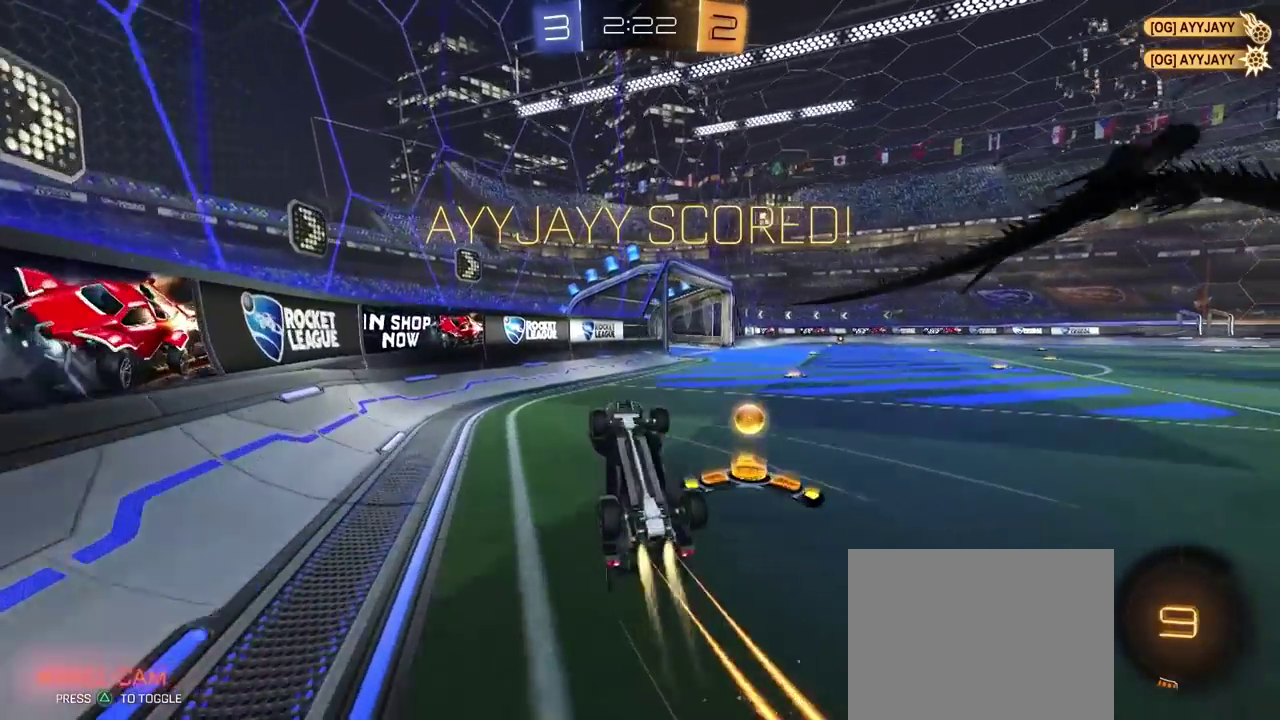
{"buttons": ["R2"], "left_stick": "center", "right_stick": "center", "events": [[383, "left_stick", "center"], [417, "CIRCLE", "up"]]}
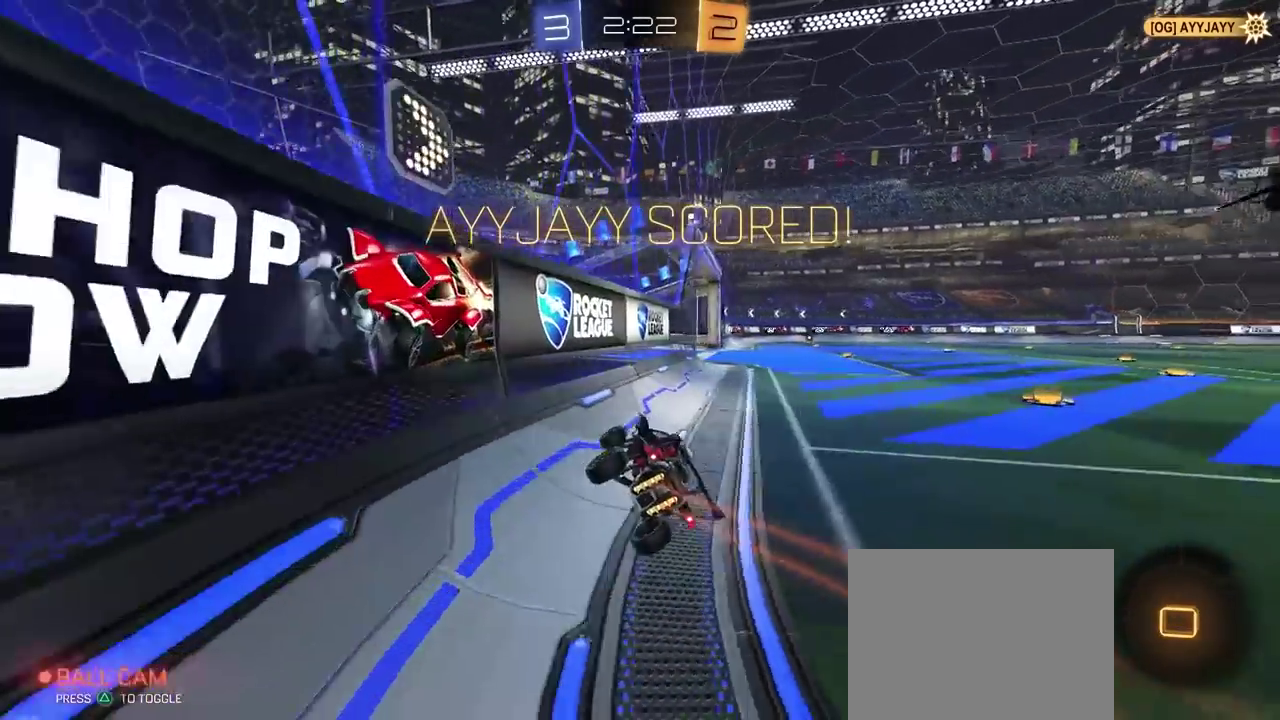
{"buttons": [], "left_stick": "up-right", "right_stick": "center", "events": [[117, "CROSS", "down"], [150, "left_stick", "left"], [183, "CROSS", "up"], [233, "CROSS", "down"], [233, "left_stick", "up"], [283, "left_stick", "up-right"], [350, "CROSS", "up"], [450, "R2", "up"]]}
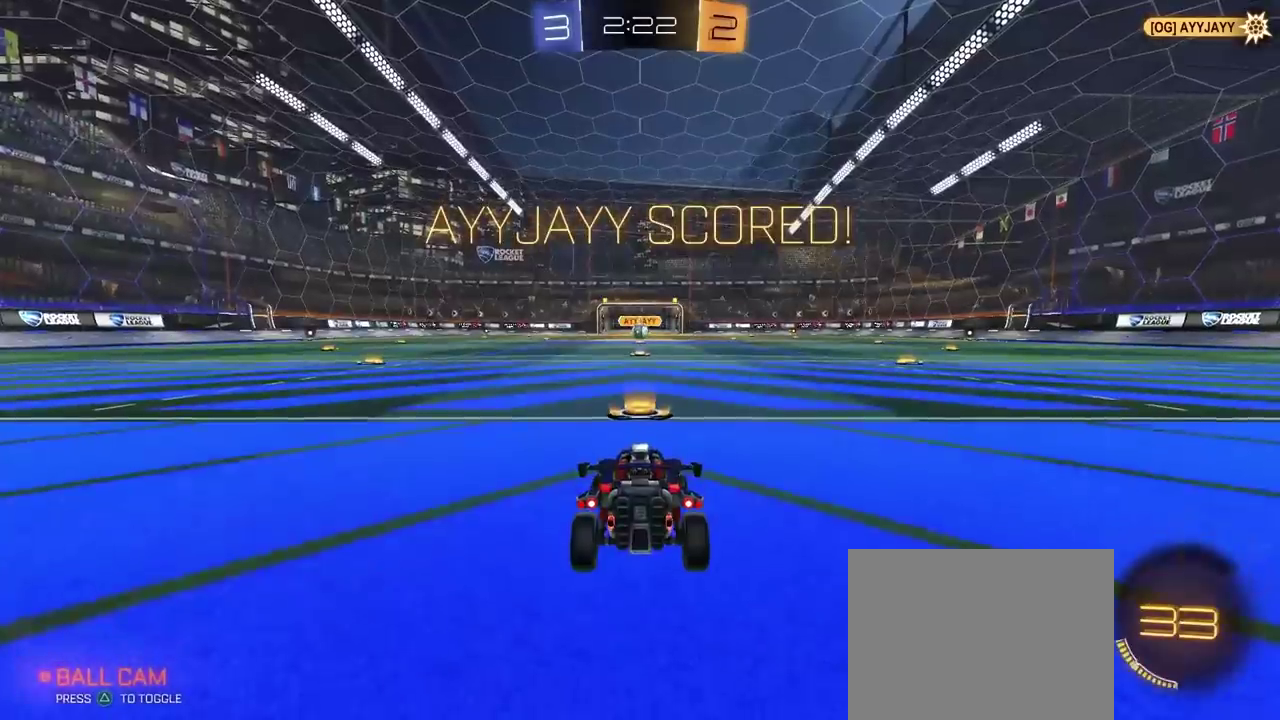
{"buttons": ["R2"], "left_stick": "center", "right_stick": "center", "events": [[33, "CROSS", "down"], [150, "CROSS", "up"], [200, "left_stick", "center"], [283, "R2", "down"], [317, "TRIANGLE", "down"], [450, "TRIANGLE", "up"]]}